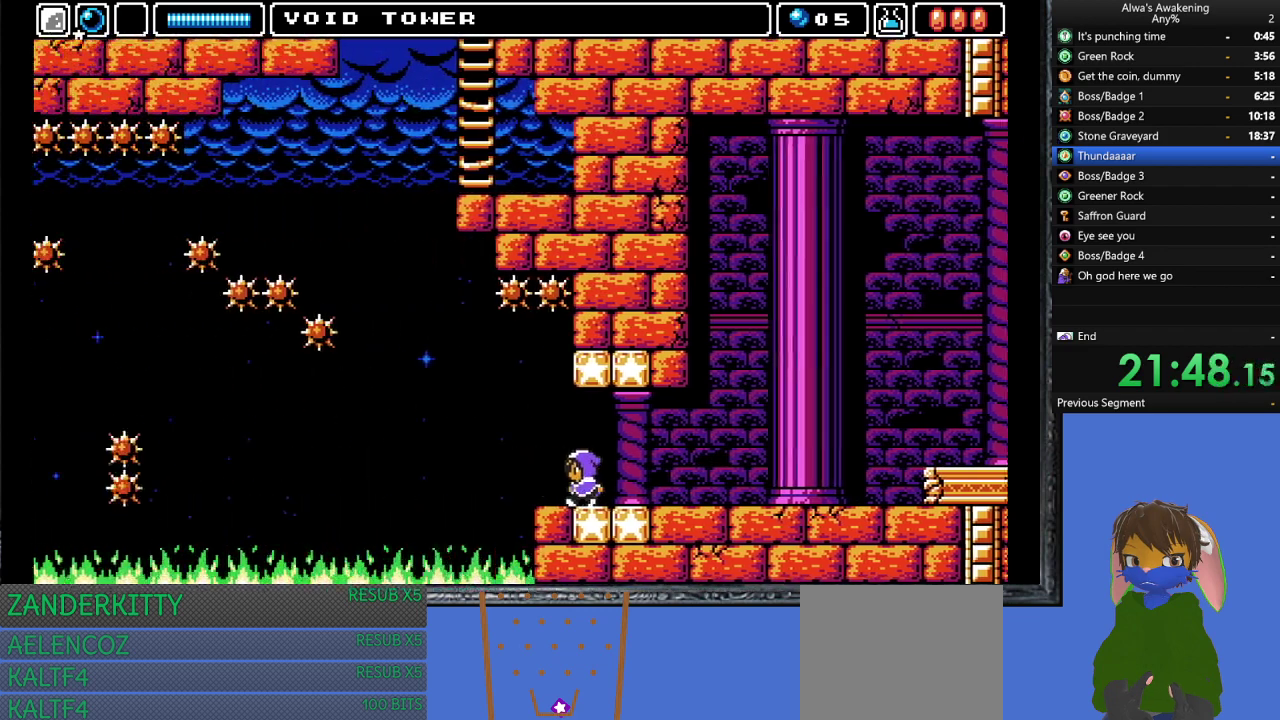
Gameplay with a controller (PlayStation layout); each line is a JSON object with the inputs held at the frame after it. "events" lists button and stick changes between this image and that frame as [ms after this image, input, new state], when the widget could be followed in between. Not read: right_stick.
{"buttons": ["DPAD_LEFT"], "left_stick": "center", "events": [[300, "DPAD_LEFT", "down"]]}
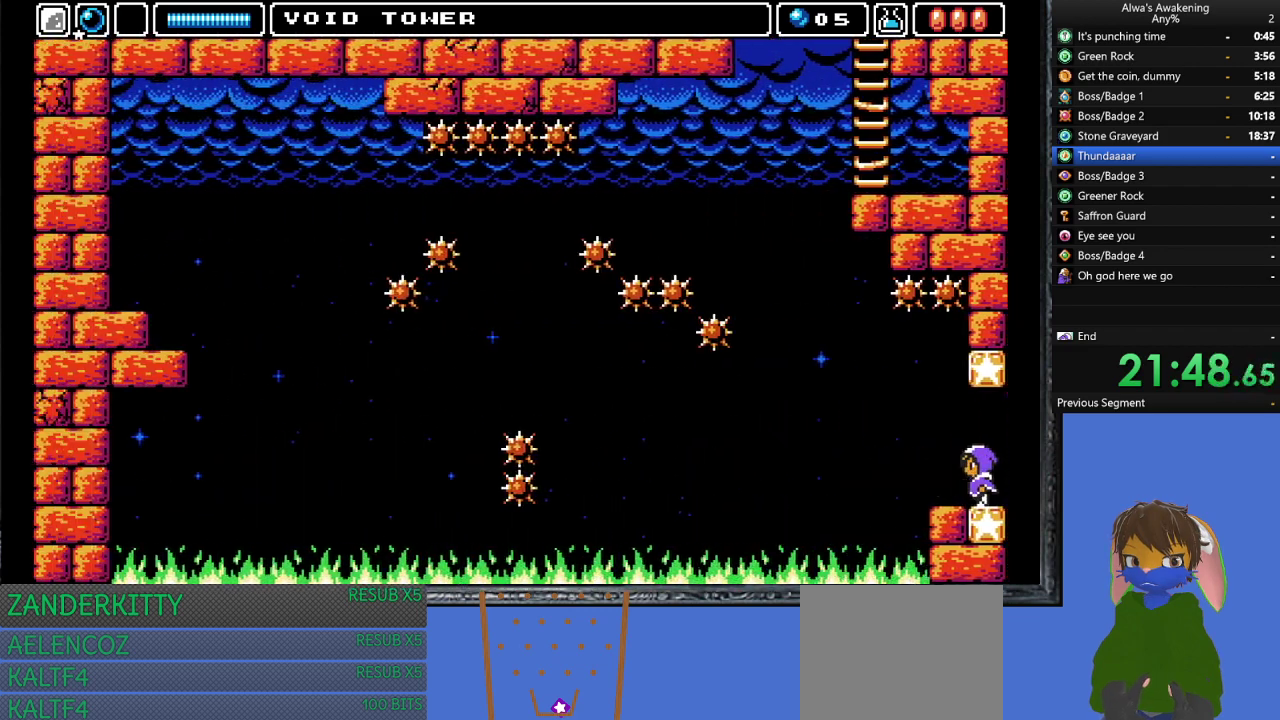
{"buttons": ["CROSS", "SQUARE", "DPAD_UP", "DPAD_LEFT"], "left_stick": "center", "events": [[400, "DPAD_UP", "down"], [433, "CROSS", "down"], [467, "SQUARE", "down"]]}
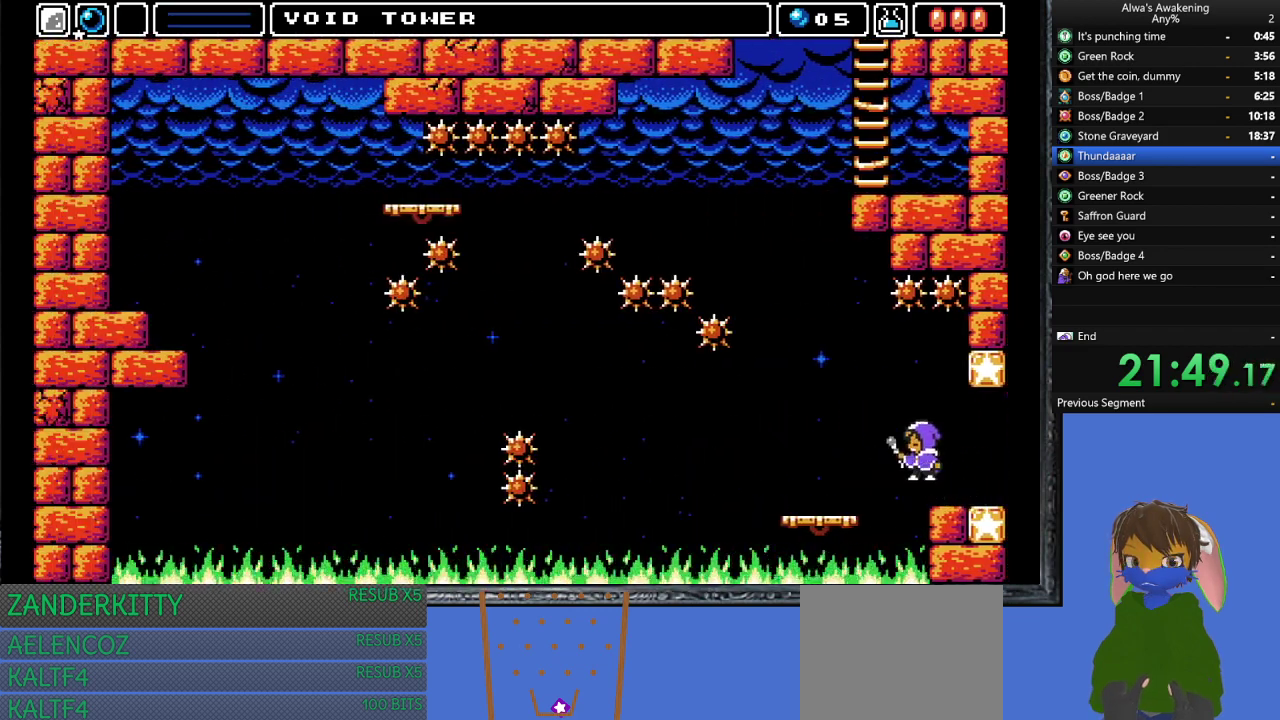
{"buttons": ["CROSS", "SQUARE", "DPAD_LEFT"], "left_stick": "center", "events": [[467, "DPAD_UP", "up"]]}
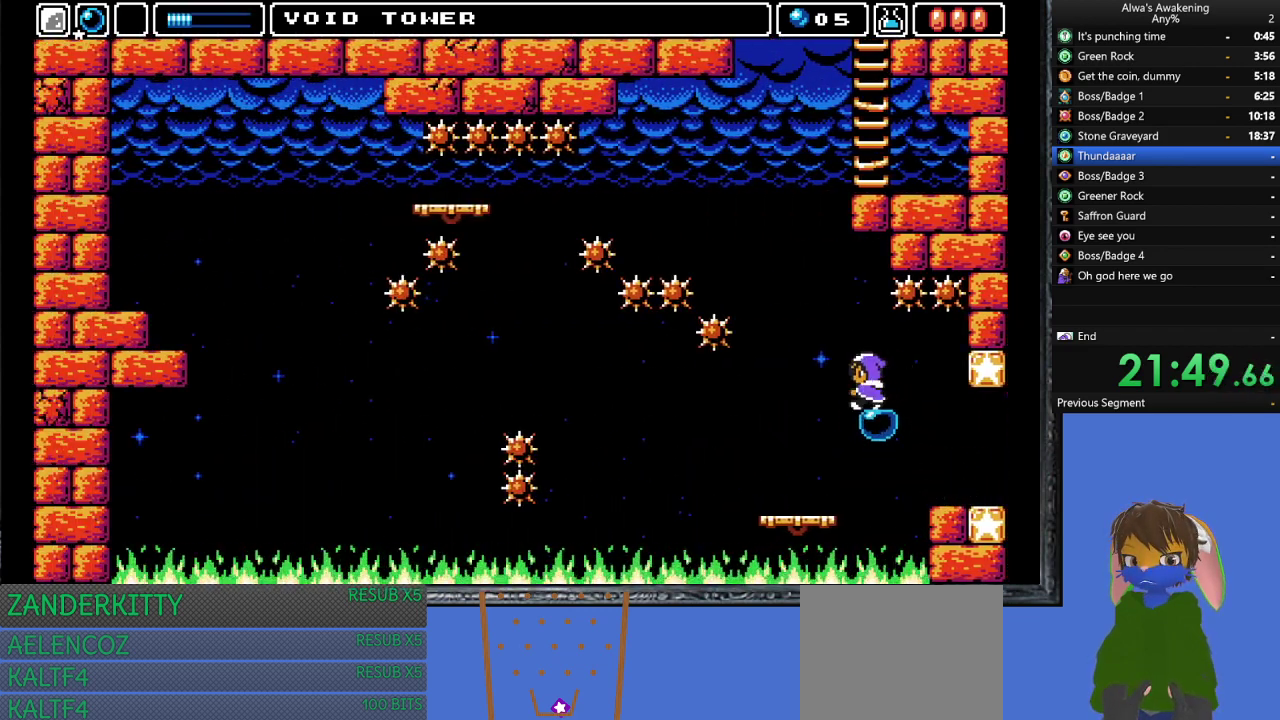
{"buttons": [], "left_stick": "center", "events": [[67, "CROSS", "up"], [67, "DPAD_LEFT", "up"], [67, "SQUARE", "up"]]}
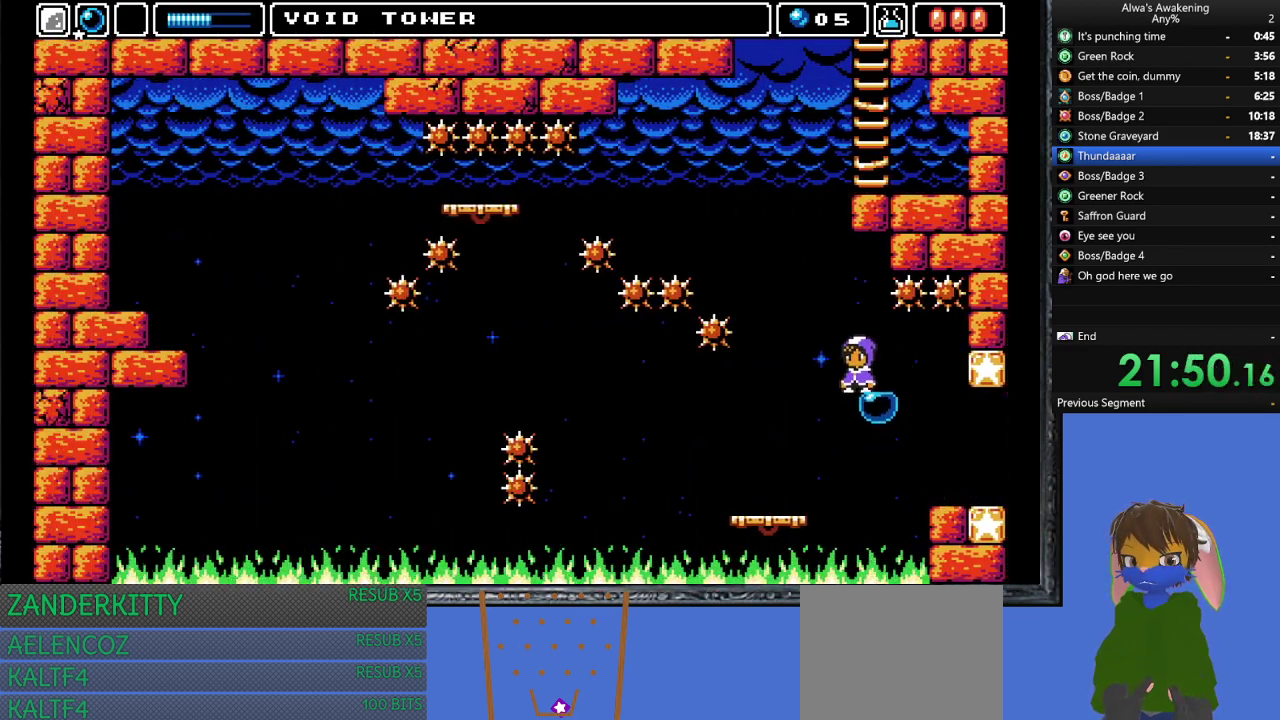
{"buttons": [], "left_stick": "center", "events": []}
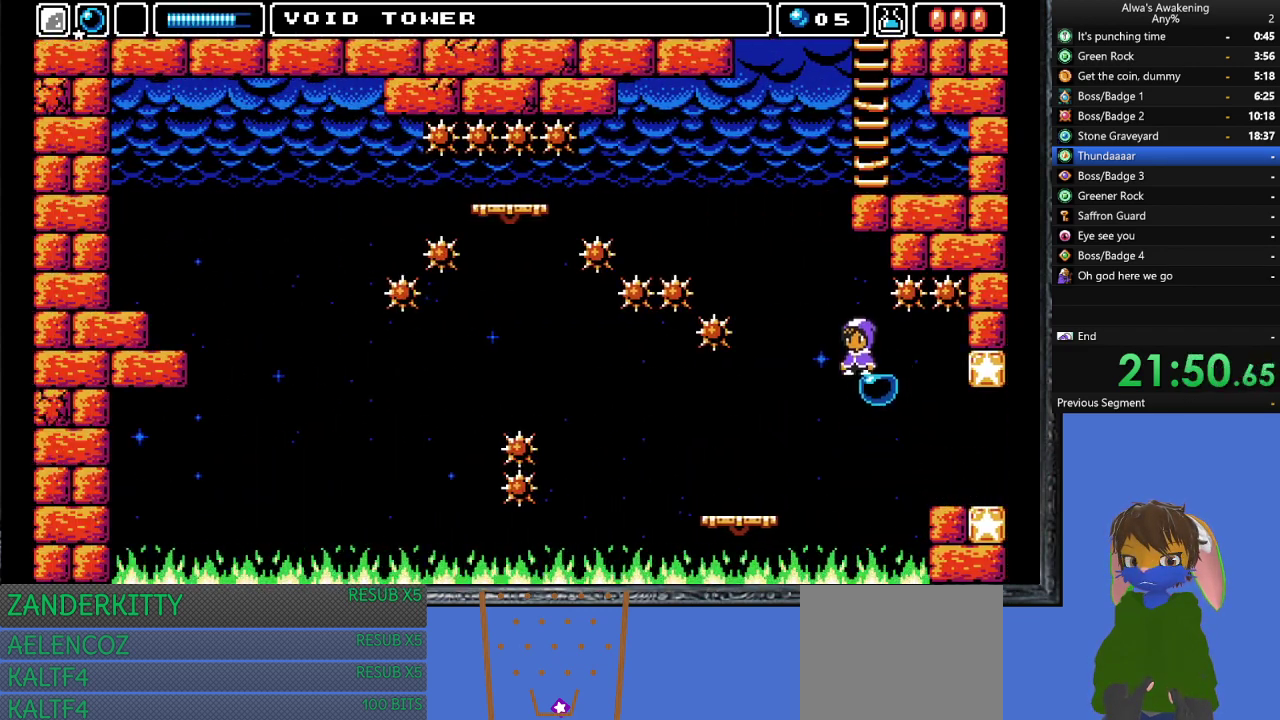
{"buttons": ["CROSS", "SQUARE", "DPAD_UP", "DPAD_LEFT"], "left_stick": "center", "events": [[67, "DPAD_UP", "down"], [100, "CROSS", "down"], [100, "SQUARE", "down"], [133, "DPAD_LEFT", "down"]]}
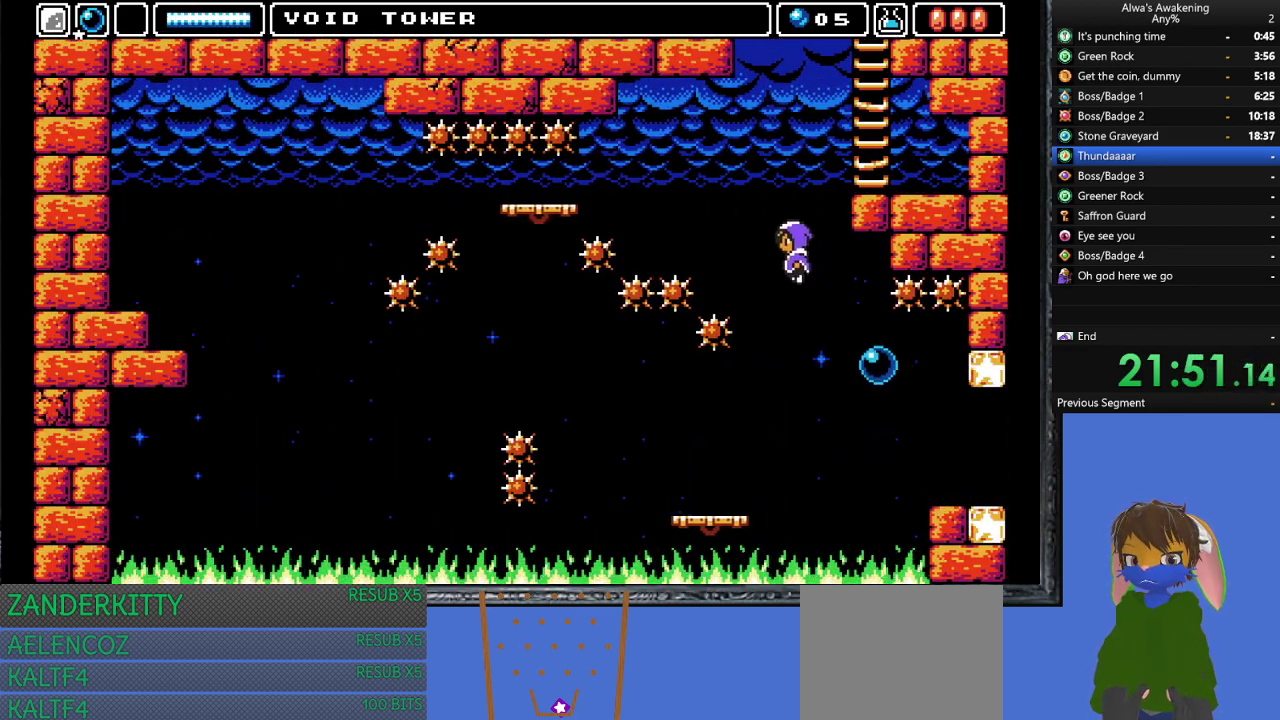
{"buttons": [], "left_stick": "center", "events": [[133, "DPAD_LEFT", "up"], [167, "DPAD_LEFT", "down"], [233, "DPAD_LEFT", "up"], [267, "DPAD_RIGHT", "down"], [267, "DPAD_UP", "up"], [333, "CROSS", "up"], [333, "SQUARE", "up"], [367, "DPAD_RIGHT", "up"]]}
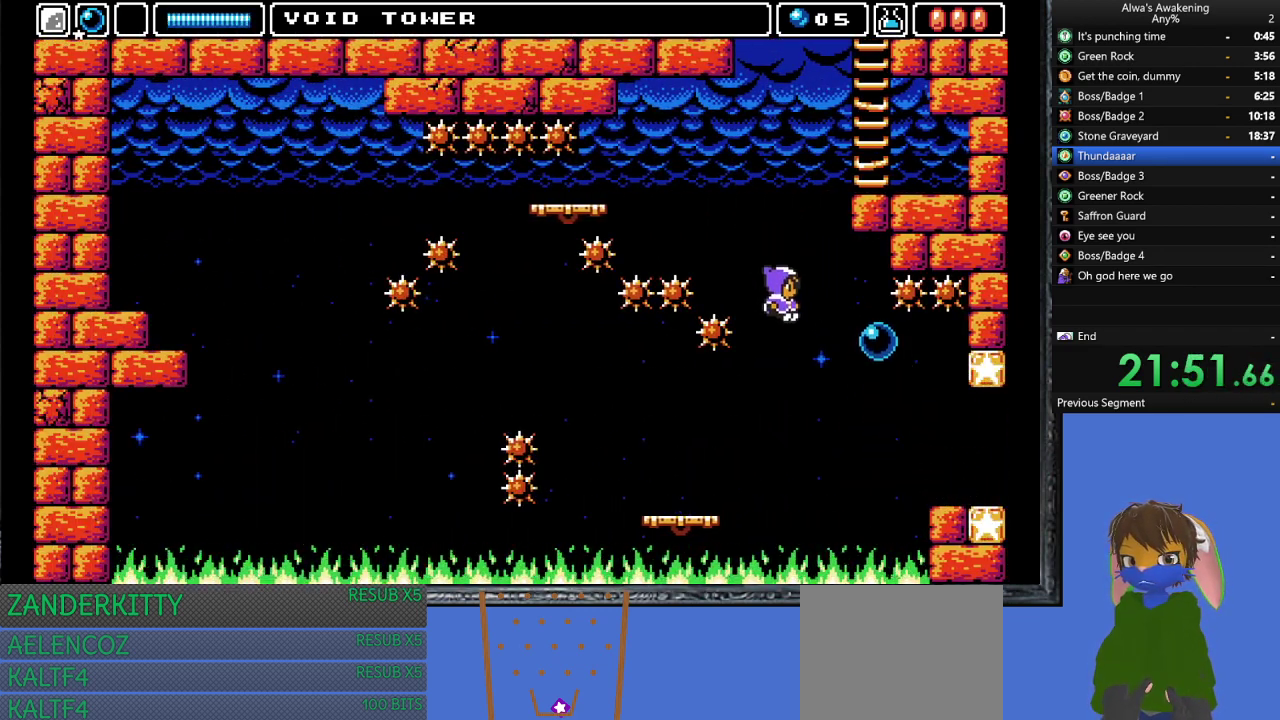
{"buttons": ["DPAD_LEFT"], "left_stick": "center", "events": [[33, "DPAD_LEFT", "down"], [133, "DPAD_UP", "down"], [167, "DPAD_UP", "up"]]}
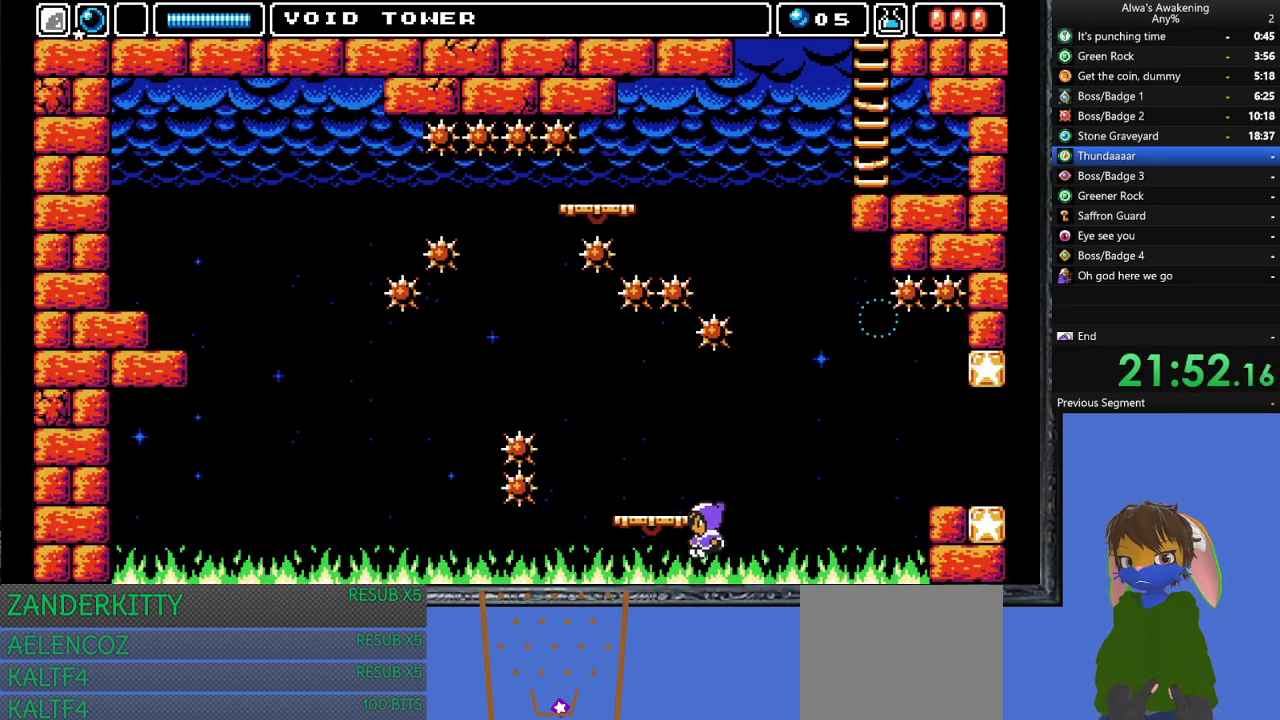
{"buttons": [], "left_stick": "center", "events": [[467, "DPAD_LEFT", "up"]]}
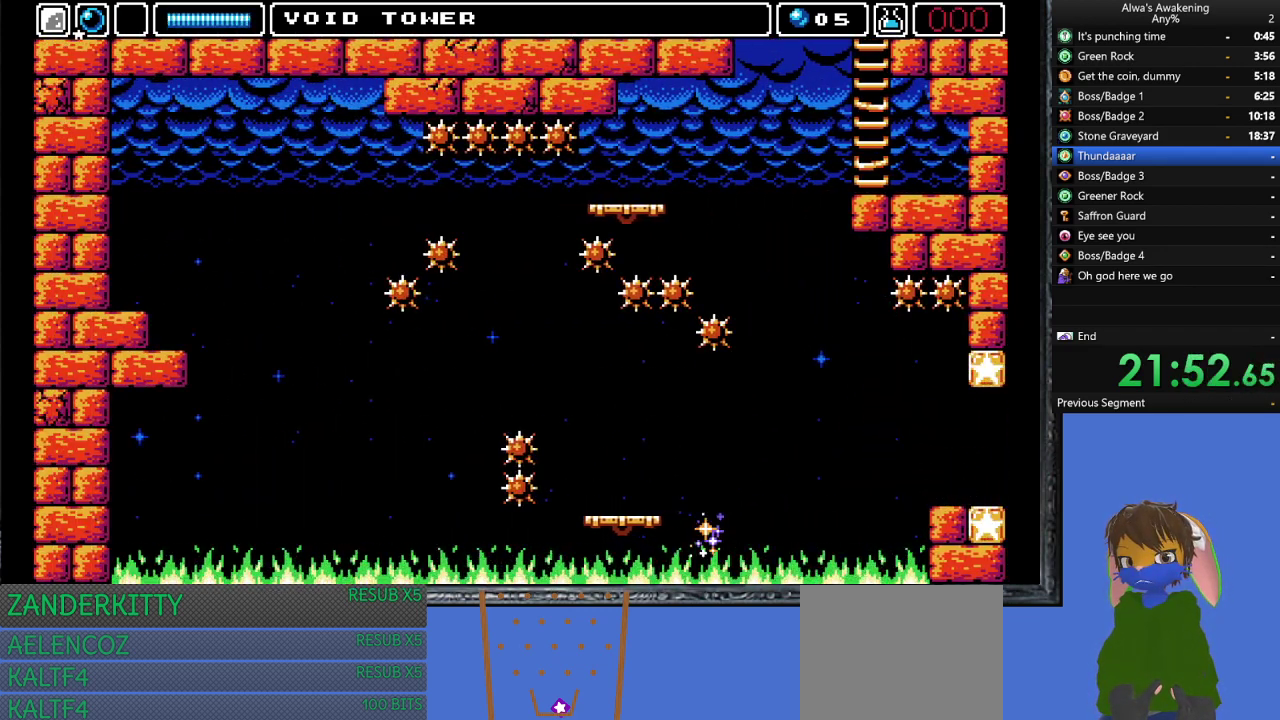
{"buttons": [], "left_stick": "center", "events": []}
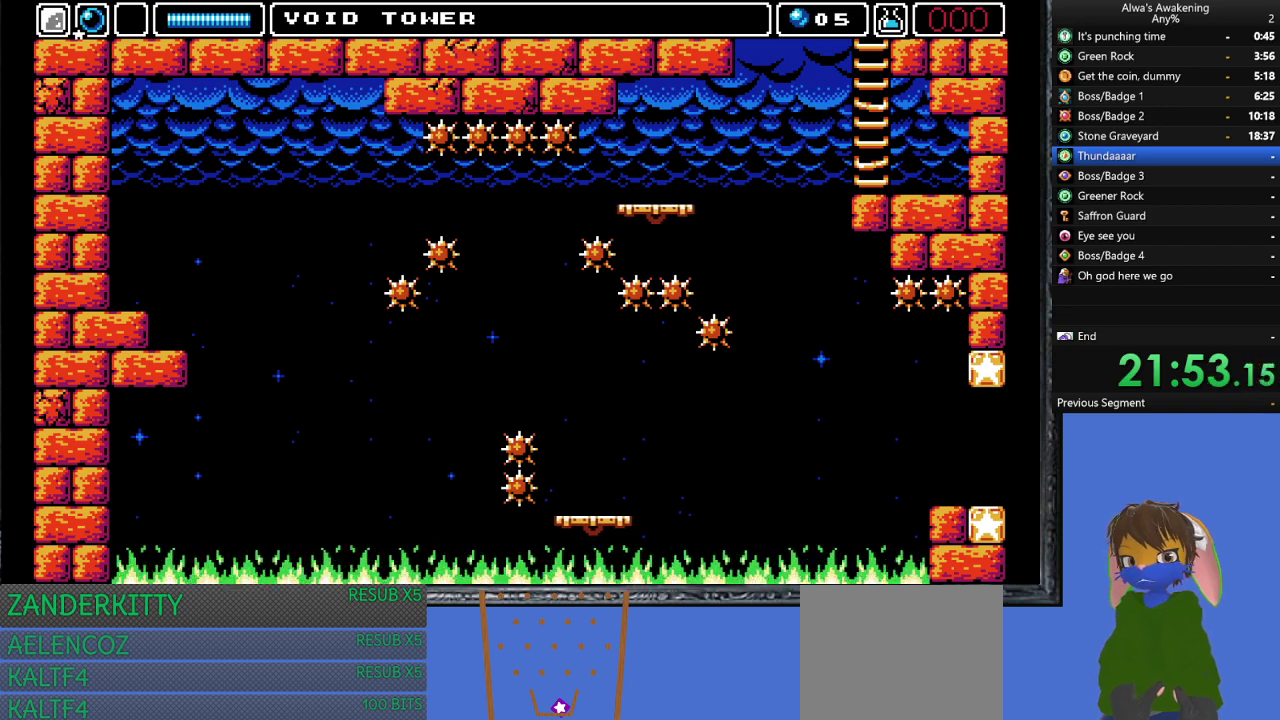
{"buttons": [], "left_stick": "center", "events": []}
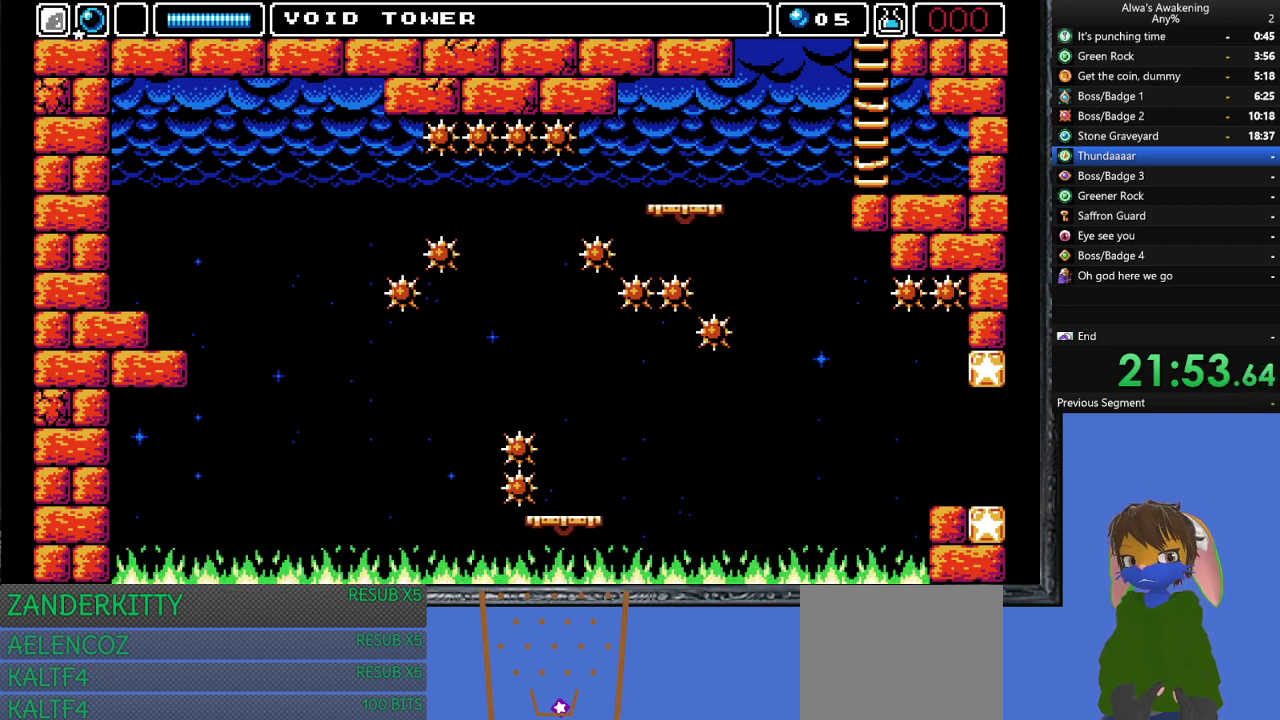
{"buttons": [], "left_stick": "center", "events": []}
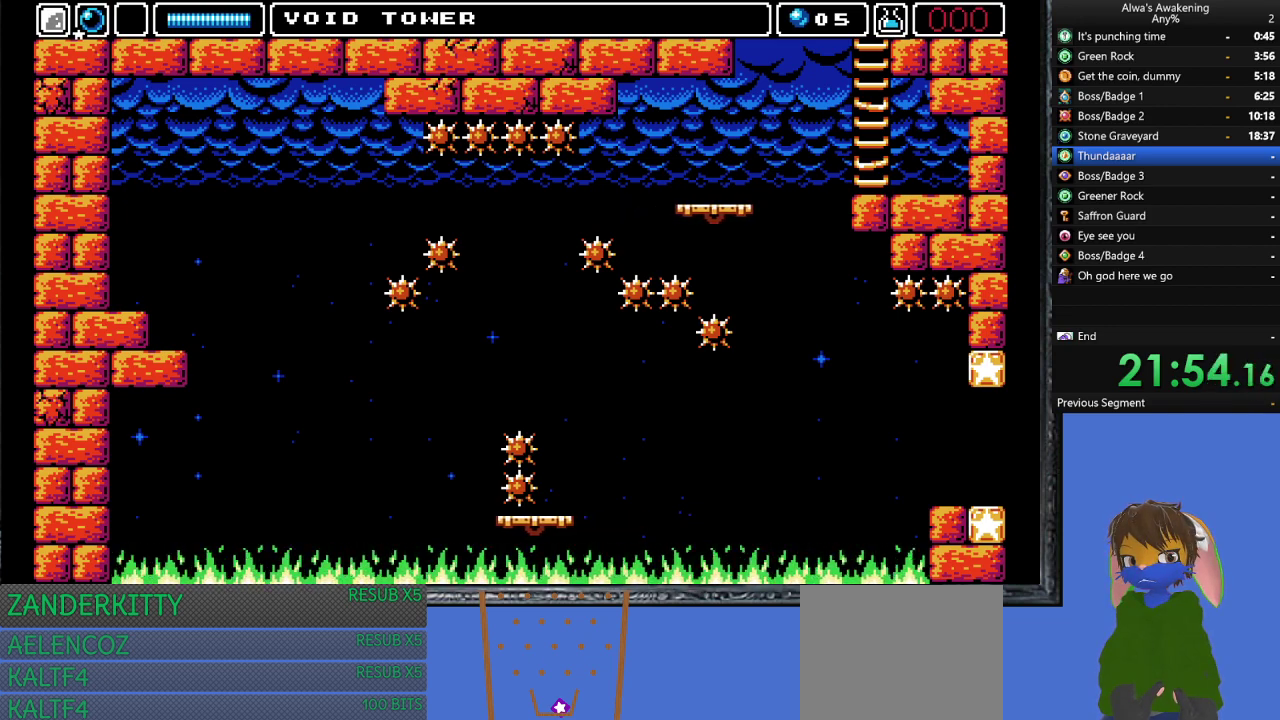
{"buttons": [], "left_stick": "center", "events": []}
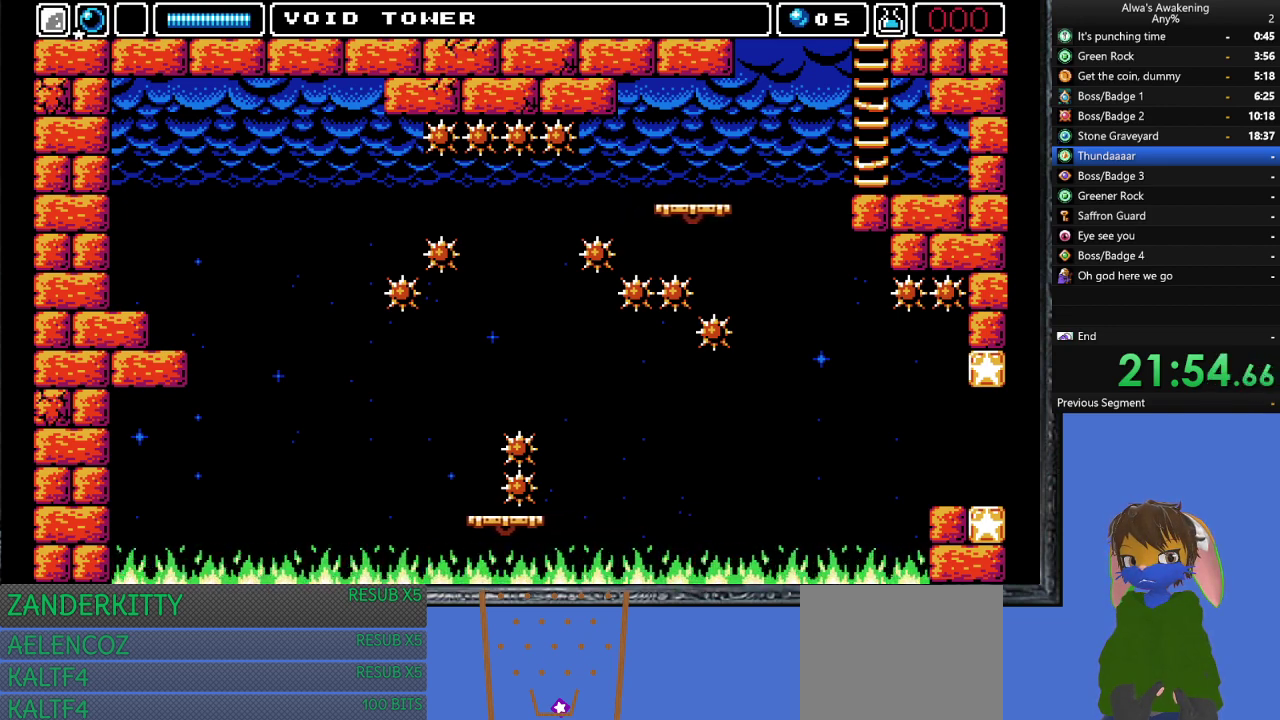
{"buttons": [], "left_stick": "center", "events": []}
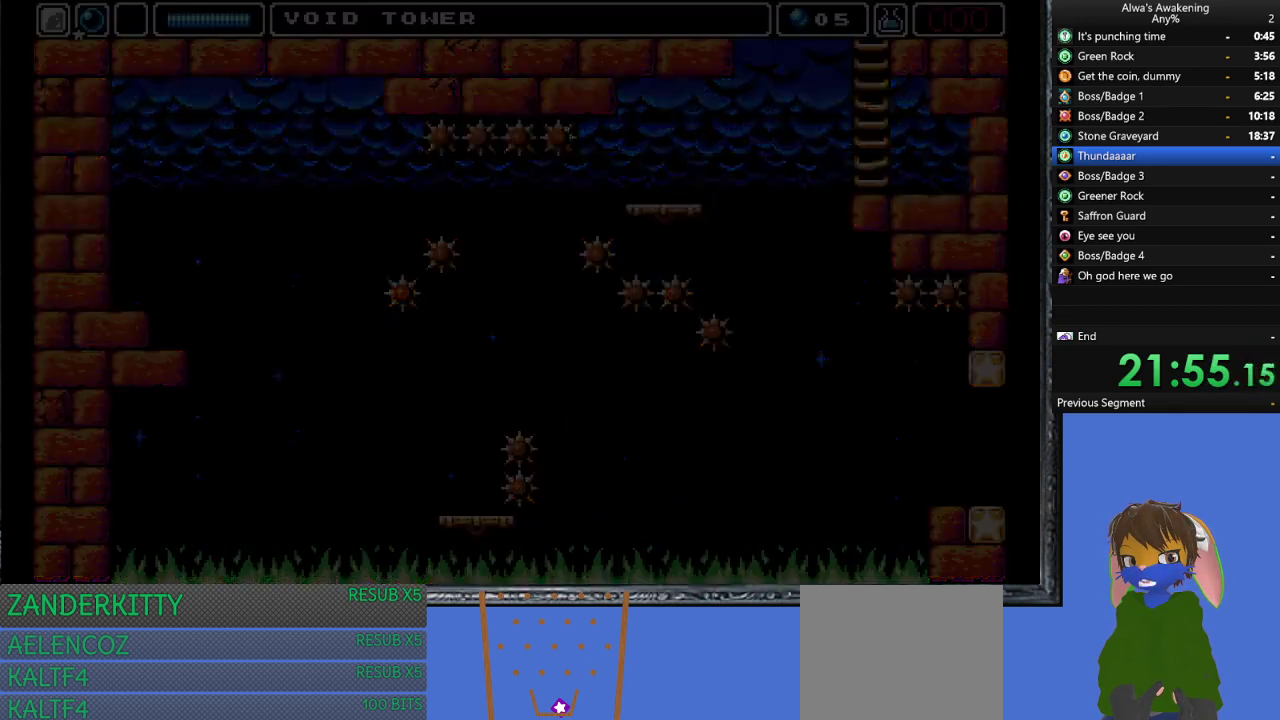
{"buttons": [], "left_stick": "center", "events": []}
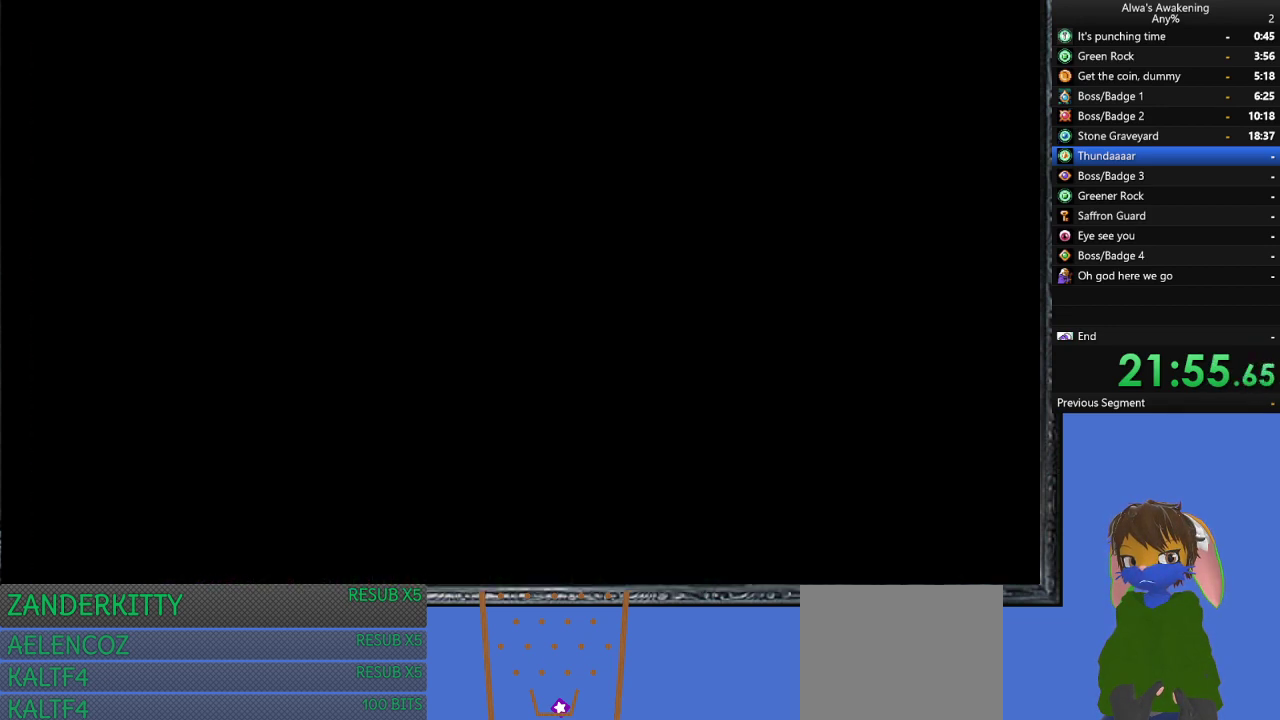
{"buttons": ["CROSS"], "left_stick": "center", "events": [[167, "CROSS", "down"], [267, "CROSS", "up"], [333, "CROSS", "down"], [433, "CROSS", "up"], [500, "CROSS", "down"]]}
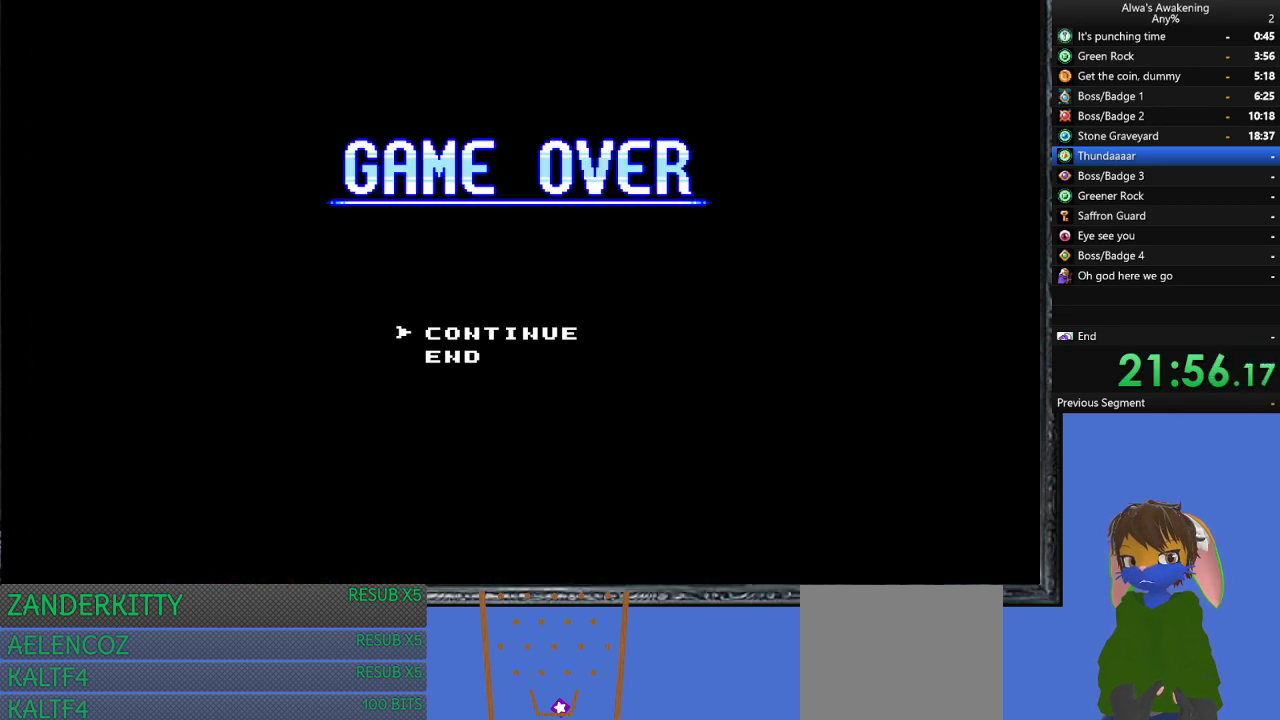
{"buttons": ["CROSS"], "left_stick": "center", "events": [[100, "CROSS", "up"], [167, "CROSS", "down"], [233, "CROSS", "up"], [300, "CROSS", "down"], [400, "CROSS", "up"], [433, "CROSS", "down"]]}
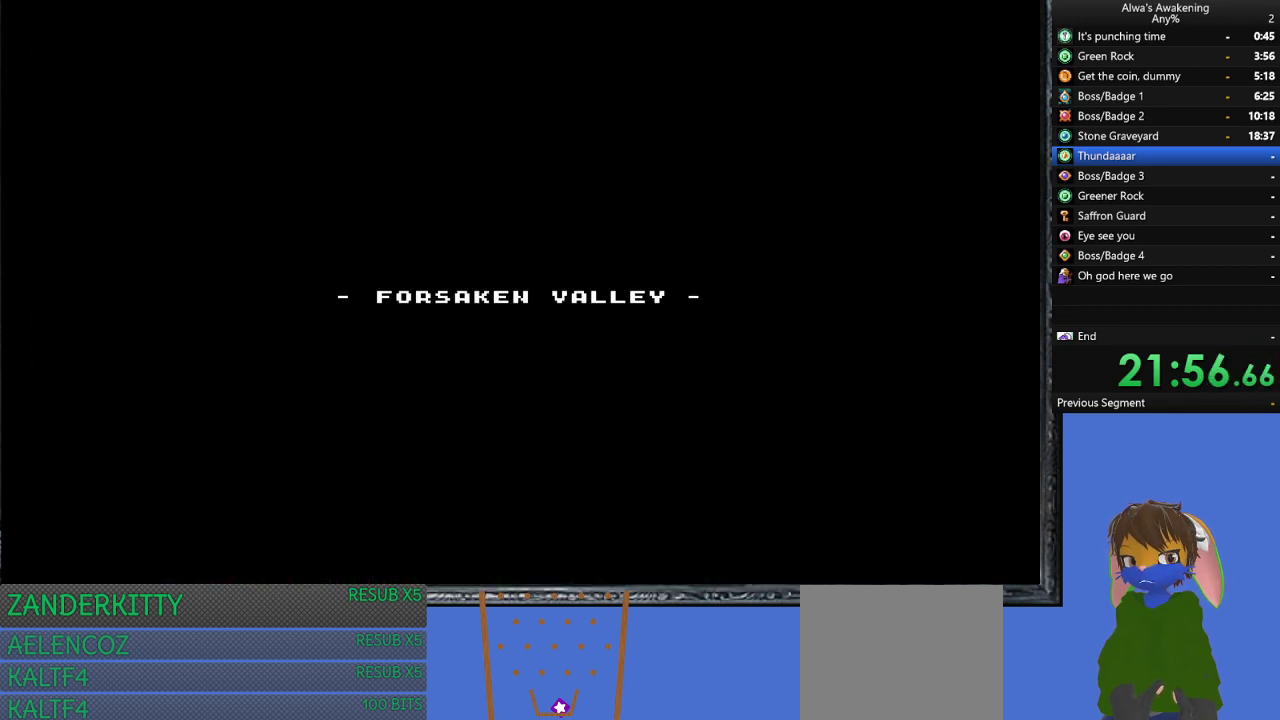
{"buttons": [], "left_stick": "center", "events": [[33, "CROSS", "up"], [67, "CROSS", "down"], [200, "CROSS", "up"]]}
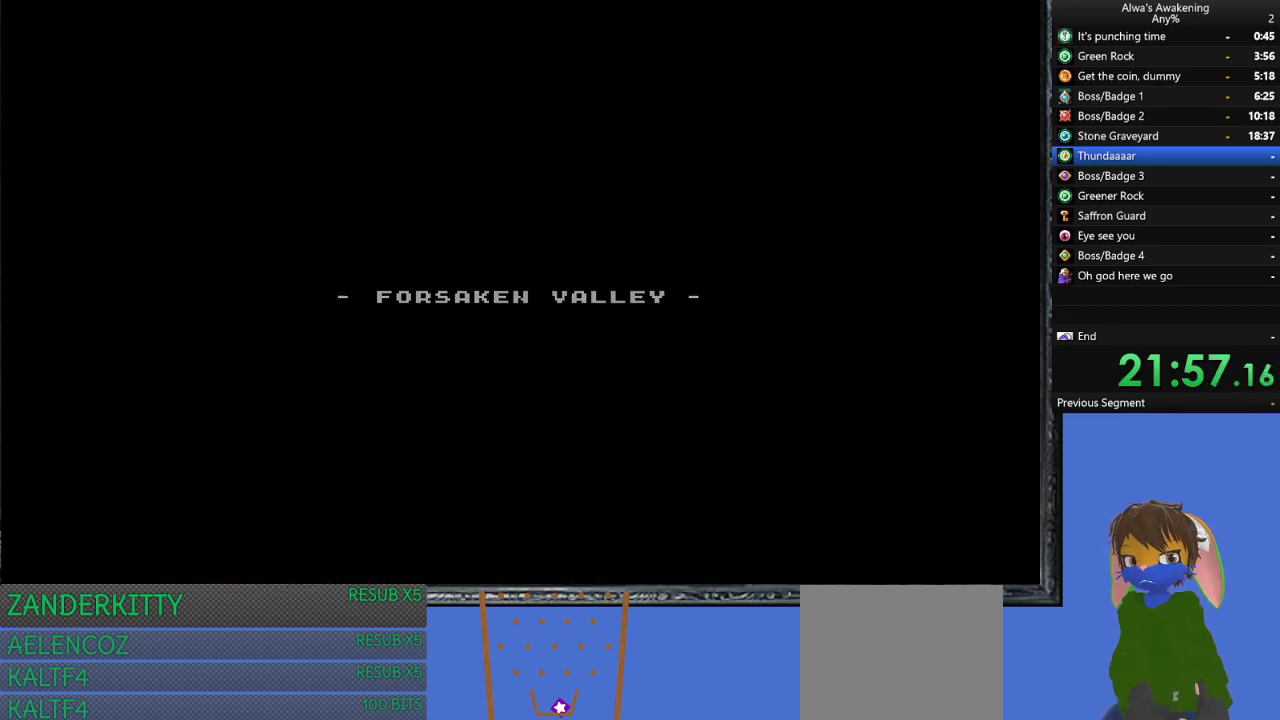
{"buttons": ["DPAD_LEFT"], "left_stick": "center", "events": [[33, "DPAD_LEFT", "down"]]}
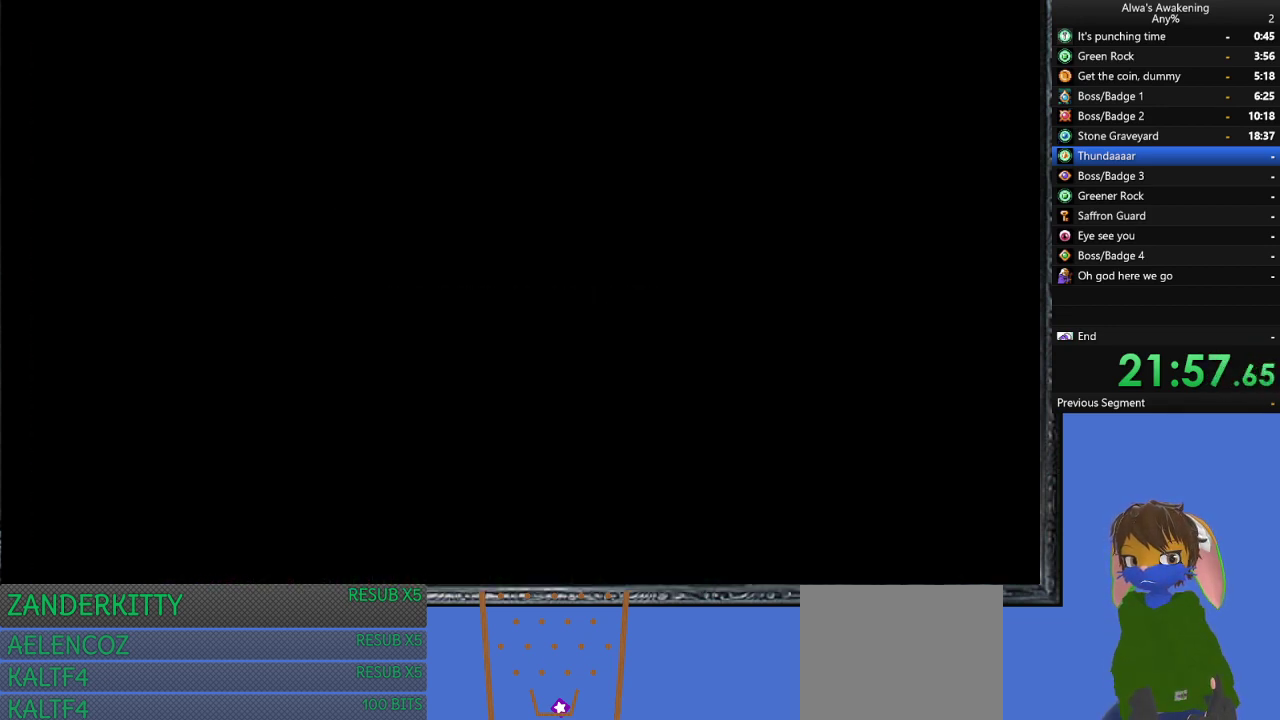
{"buttons": ["DPAD_LEFT"], "left_stick": "center", "events": []}
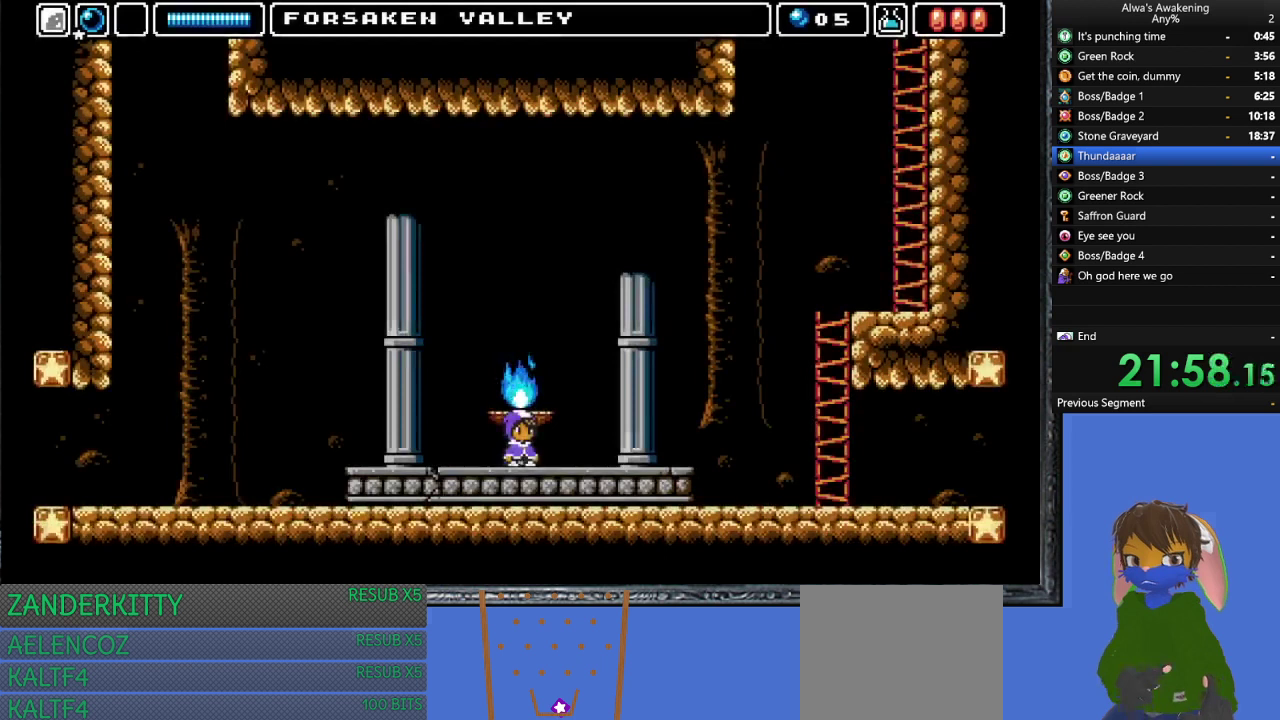
{"buttons": ["DPAD_RIGHT"], "left_stick": "center", "events": [[267, "DPAD_UP", "down"], [300, "DPAD_LEFT", "up"], [300, "DPAD_UP", "up"], [333, "DPAD_RIGHT", "down"]]}
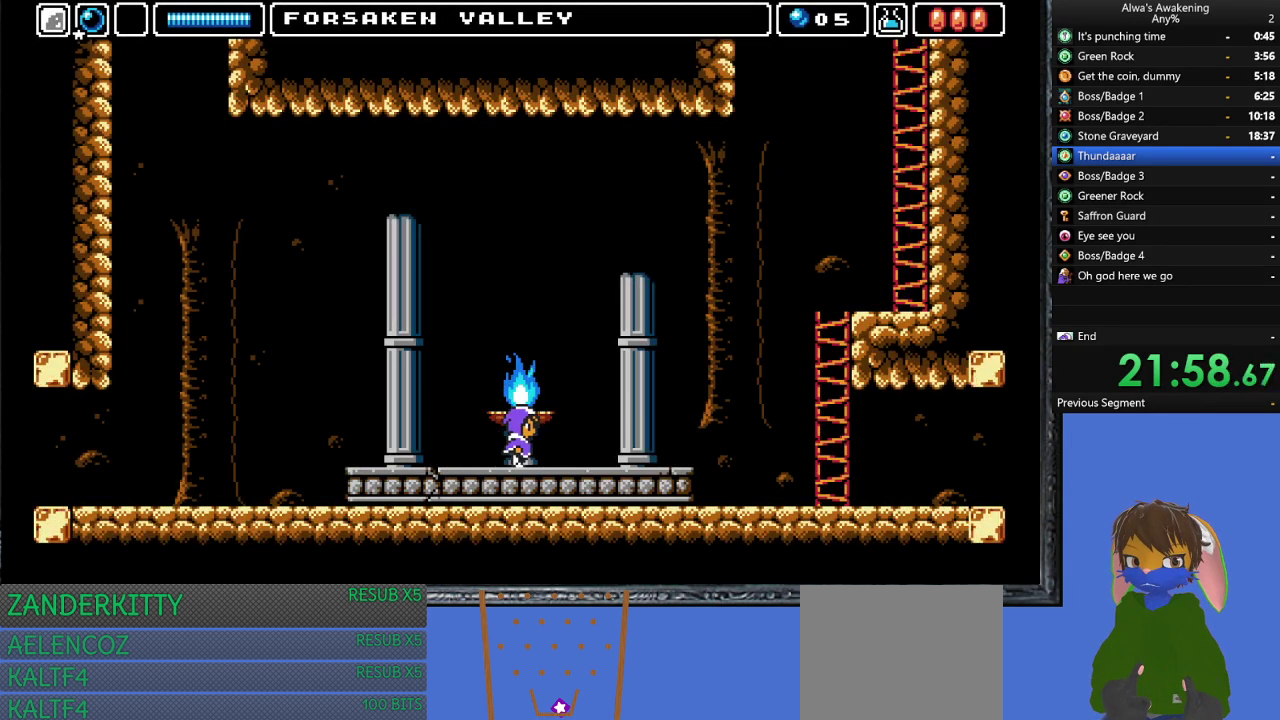
{"buttons": ["DPAD_RIGHT"], "left_stick": "center", "events": []}
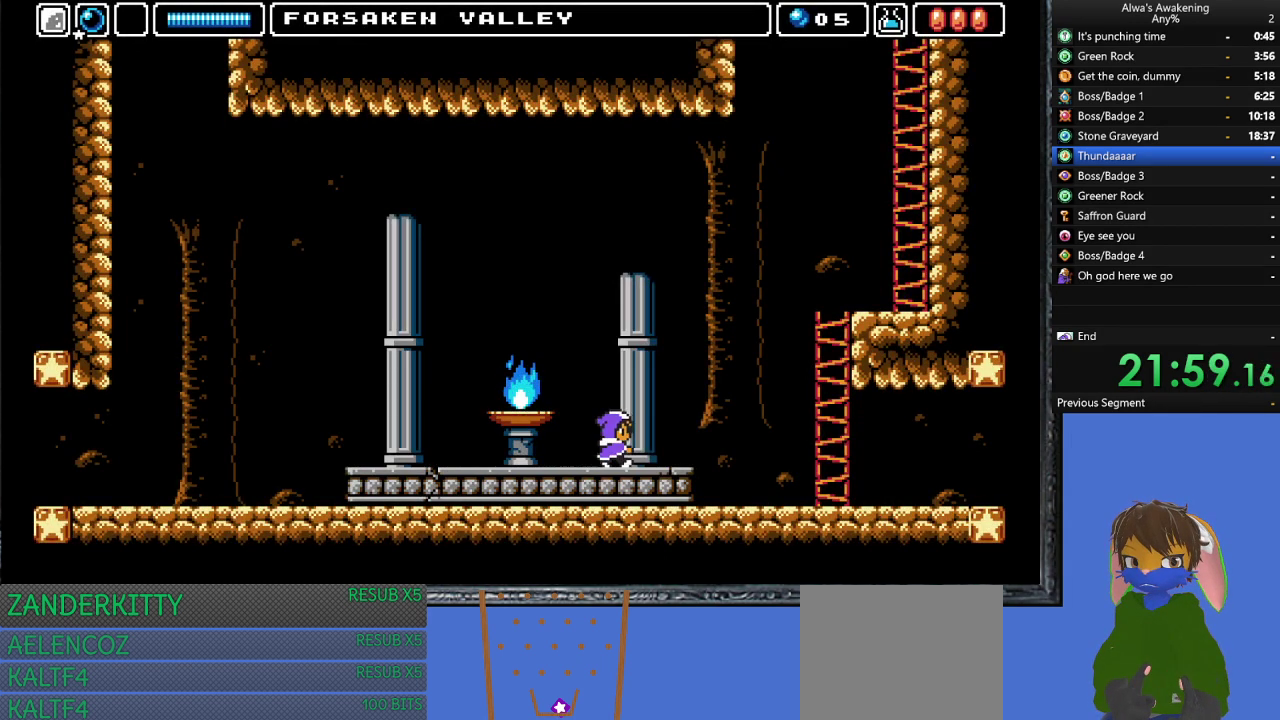
{"buttons": ["CROSS", "SQUARE", "DPAD_UP"], "left_stick": "center", "events": [[367, "CROSS", "down"], [367, "DPAD_RIGHT", "up"], [367, "DPAD_UP", "down"], [400, "SQUARE", "down"]]}
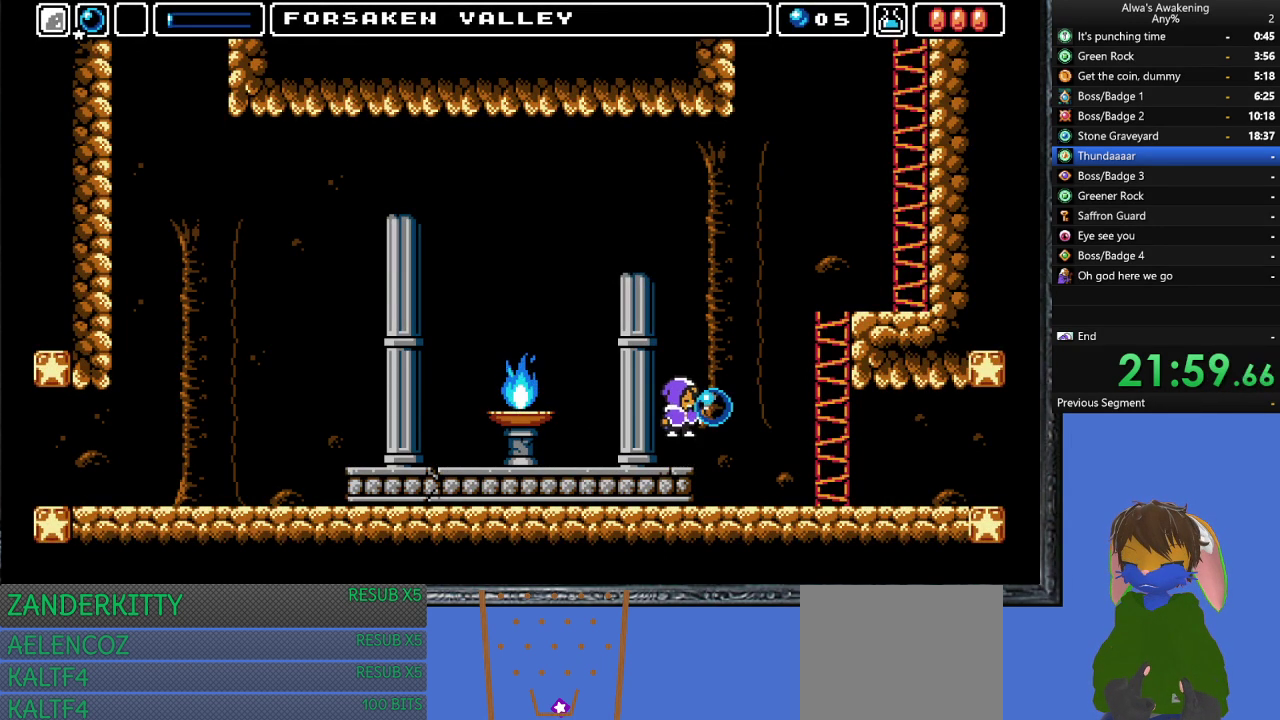
{"buttons": ["DPAD_RIGHT"], "left_stick": "center", "events": [[267, "DPAD_RIGHT", "down"], [333, "DPAD_UP", "up"], [367, "CROSS", "up"], [367, "SQUARE", "up"]]}
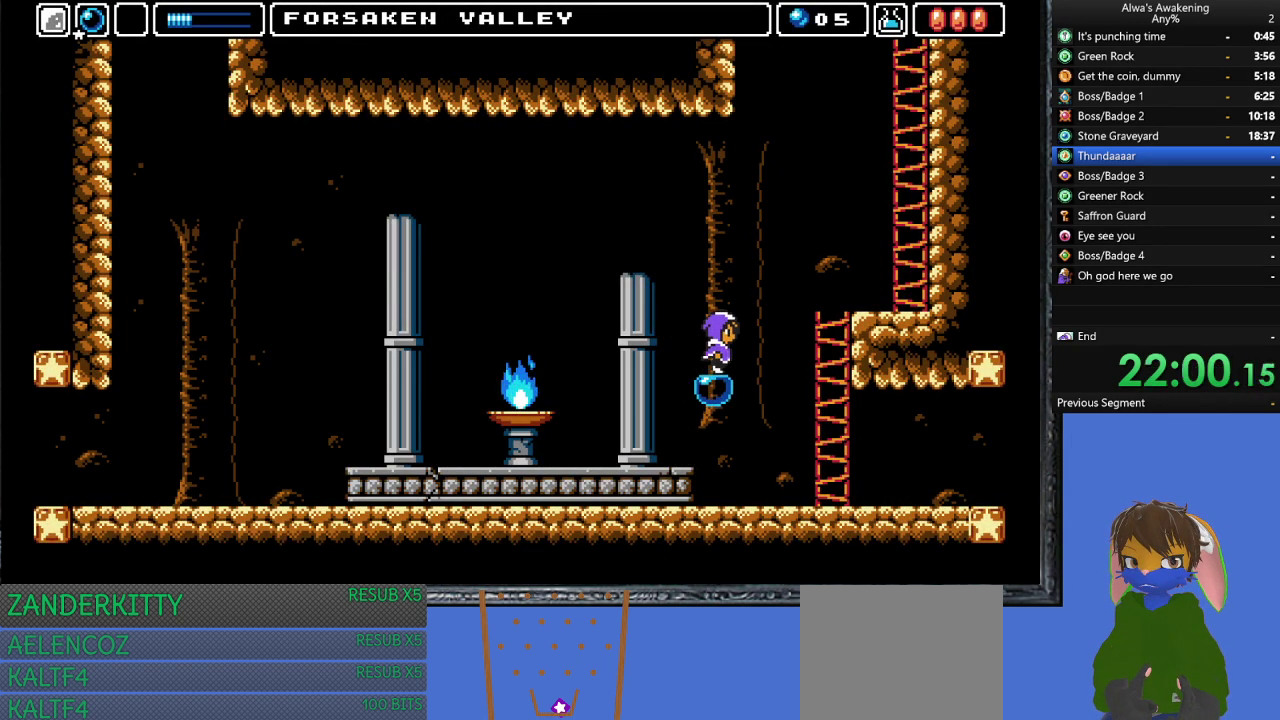
{"buttons": ["DPAD_RIGHT"], "left_stick": "center", "events": [[33, "CROSS", "down"], [267, "CROSS", "up"]]}
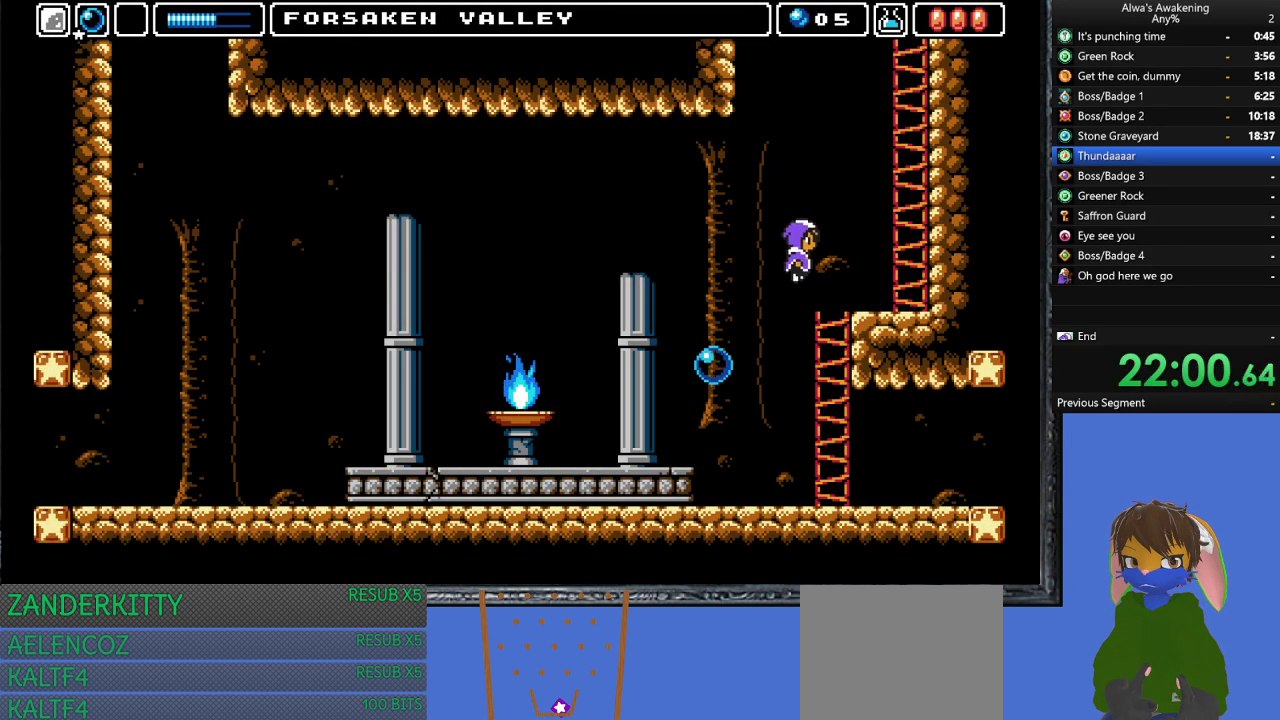
{"buttons": ["DPAD_RIGHT"], "left_stick": "center", "events": []}
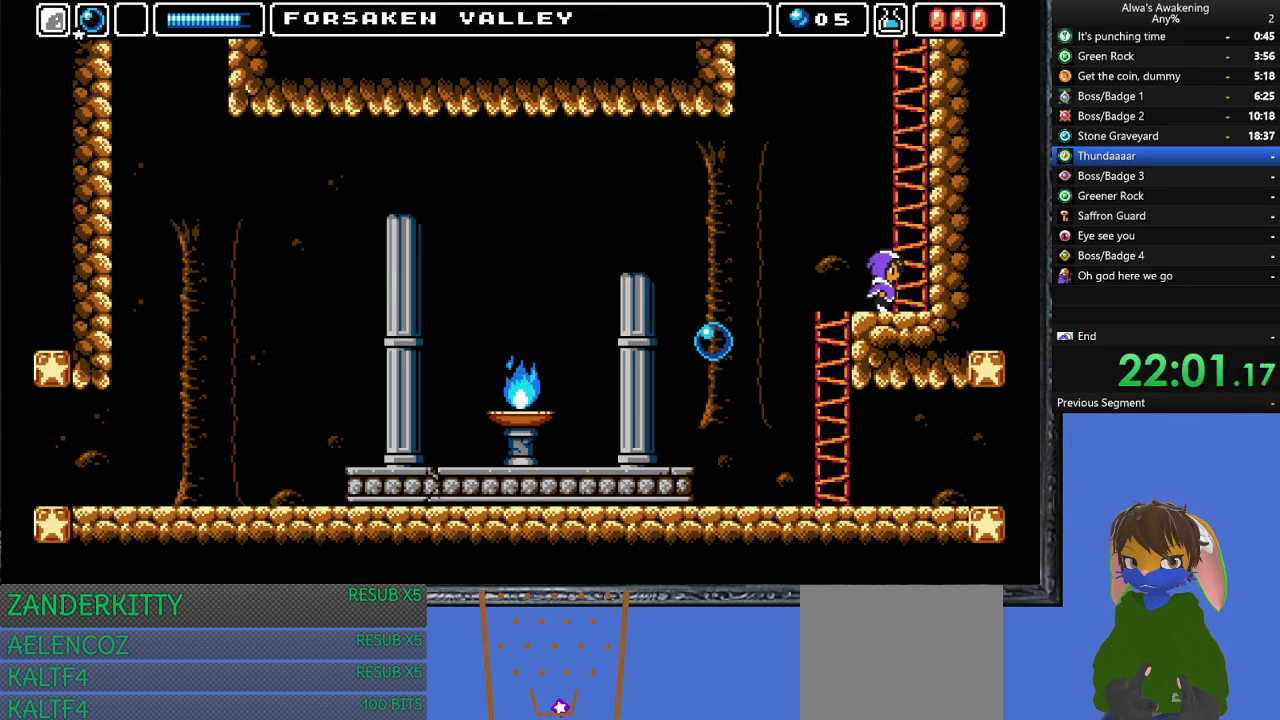
{"buttons": ["CROSS", "SQUARE", "DPAD_RIGHT"], "left_stick": "center", "events": [[33, "CROSS", "down"], [233, "DPAD_RIGHT", "up"], [300, "DPAD_LEFT", "down"], [400, "DPAD_LEFT", "up"], [433, "SQUARE", "down"], [467, "DPAD_RIGHT", "down"]]}
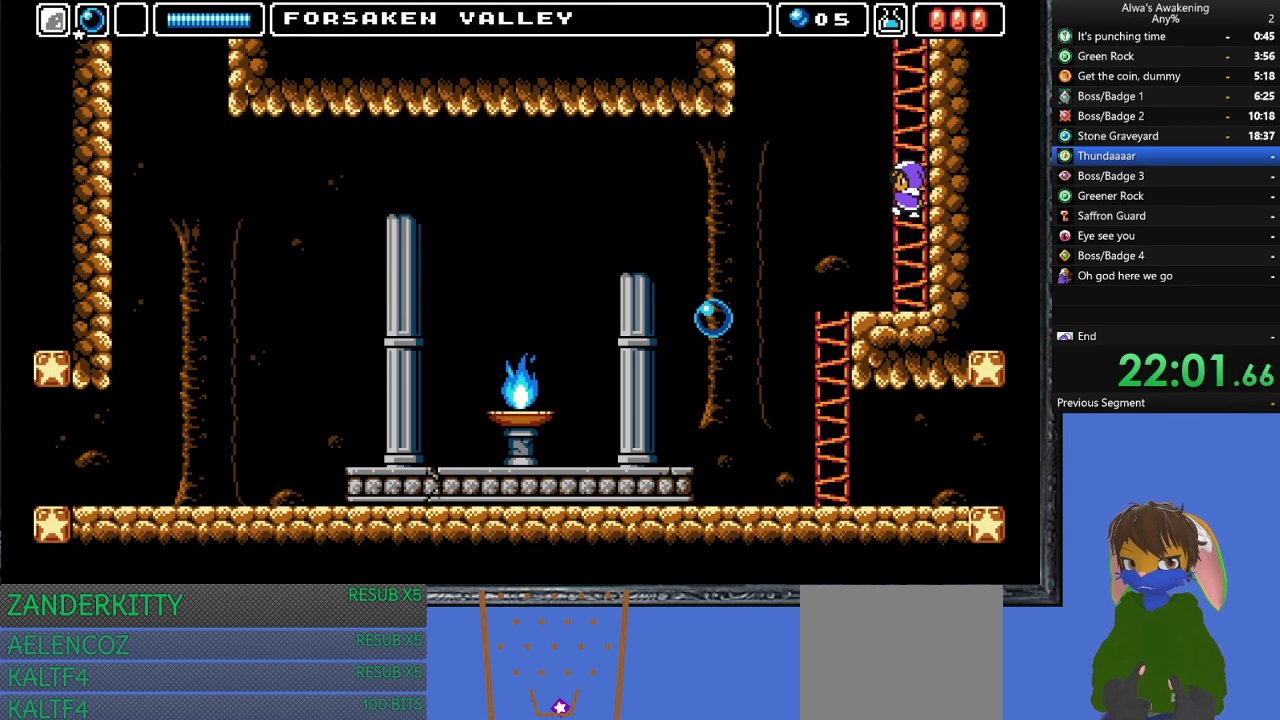
{"buttons": ["CROSS"], "left_stick": "center", "events": [[33, "CROSS", "up"], [67, "DPAD_RIGHT", "up"], [67, "SQUARE", "up"], [167, "CROSS", "down"]]}
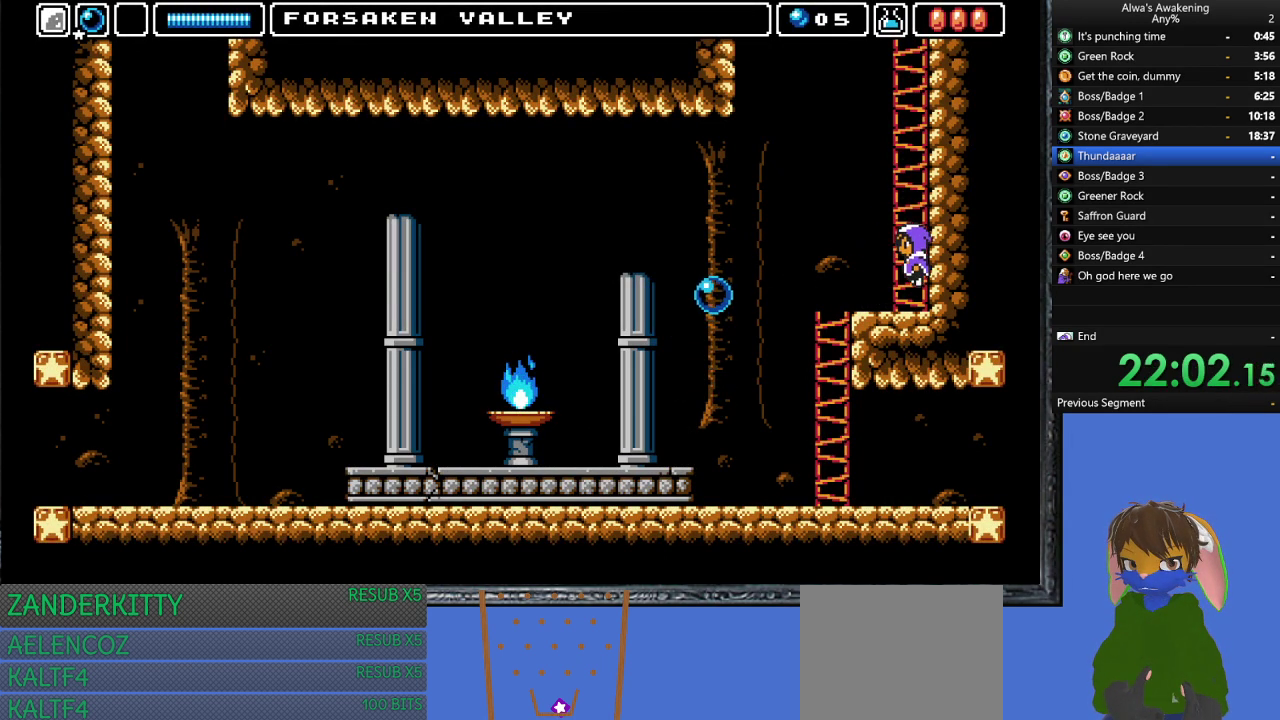
{"buttons": ["CROSS"], "left_stick": "center", "events": [[100, "CROSS", "up"], [167, "CROSS", "down"]]}
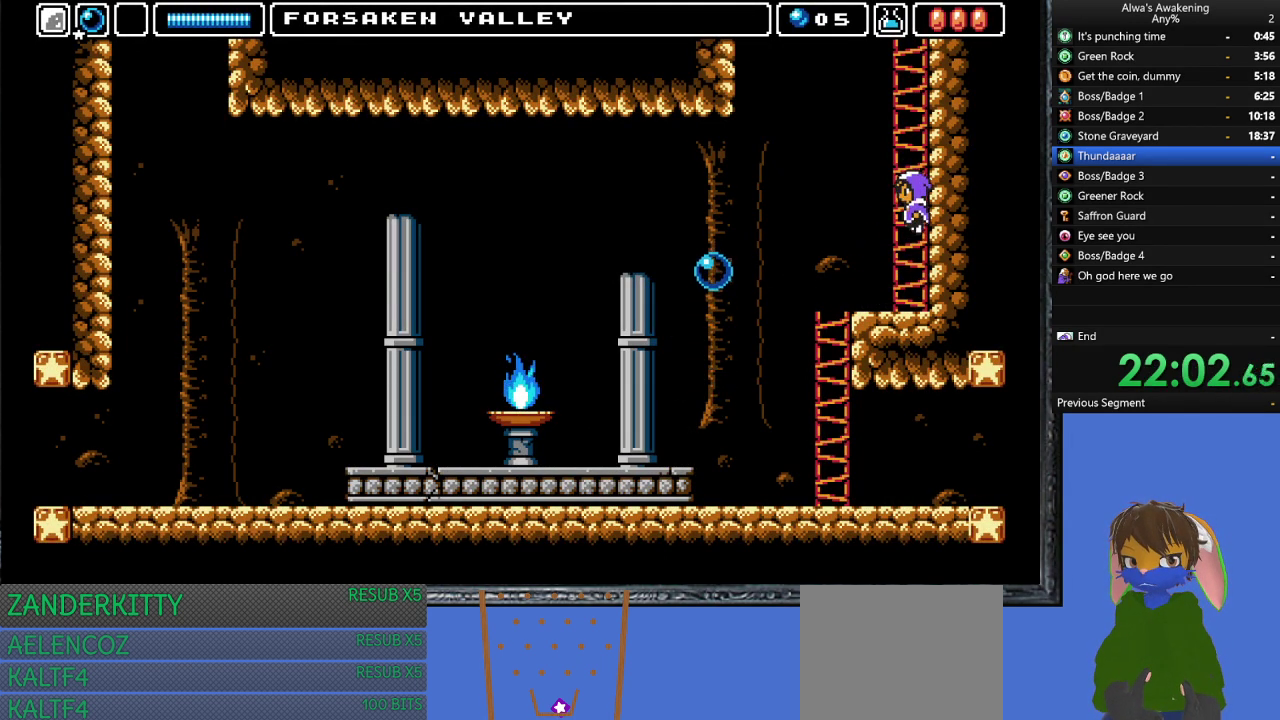
{"buttons": ["CROSS"], "left_stick": "center", "events": [[67, "DPAD_RIGHT", "down"], [67, "SQUARE", "down"], [167, "CROSS", "up"], [167, "SQUARE", "up"], [200, "DPAD_RIGHT", "up"], [233, "CROSS", "down"]]}